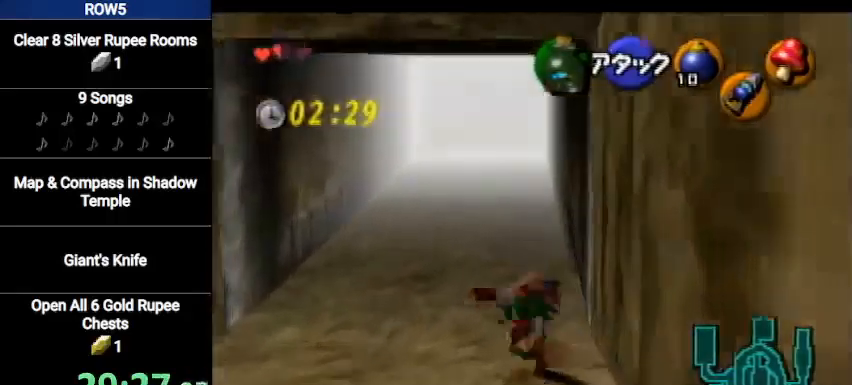
Gameplay with a controller (Nintendo layout); each line is a JSON object with the inputs held at the frame after it. "events" lists button and stick changes between this image and that frame as [ms after this image, input, new state], when the widget could be followed in between. Not read: L3 R3.
{"buttons": [], "left_stick": "center", "right_stick": "center", "events": [[300, "left_stick", "center"]]}
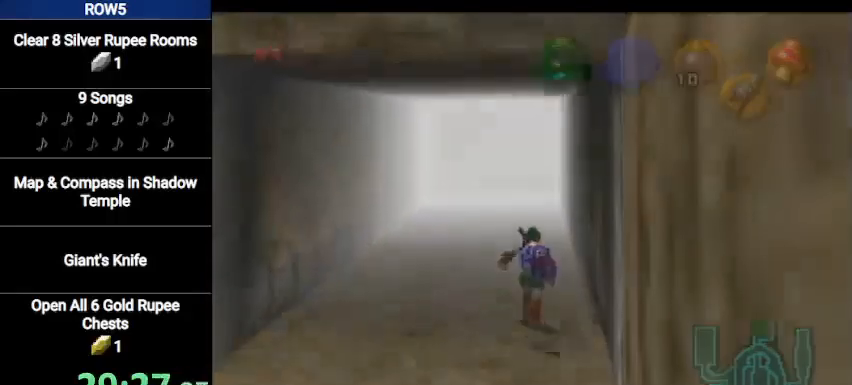
{"buttons": [], "left_stick": "center", "right_stick": "center", "events": []}
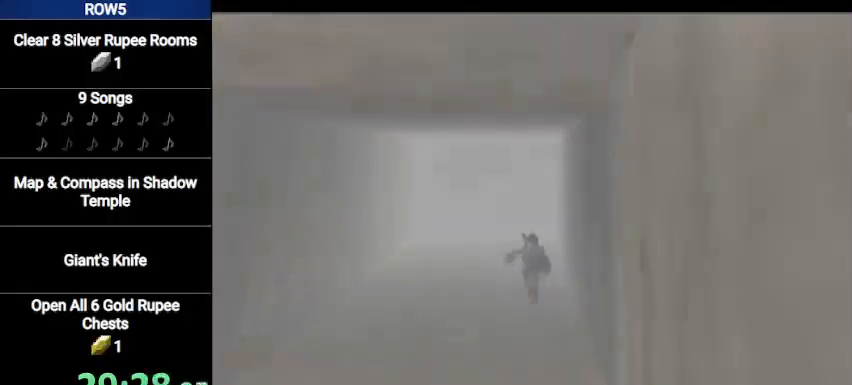
{"buttons": [], "left_stick": "up", "right_stick": "center", "events": [[367, "left_stick", "up"]]}
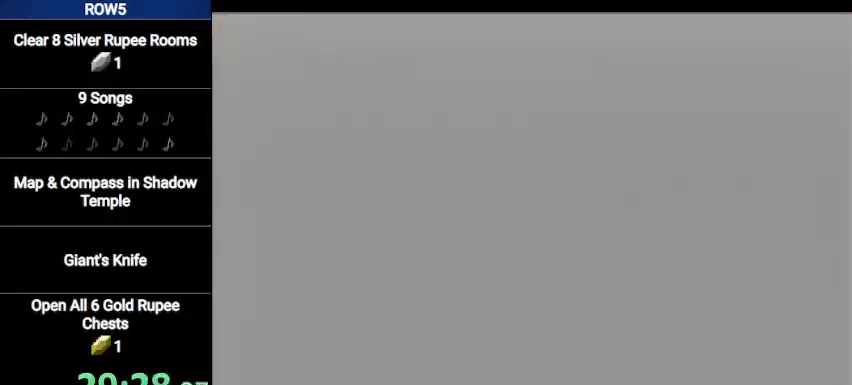
{"buttons": [], "left_stick": "up", "right_stick": "center", "events": []}
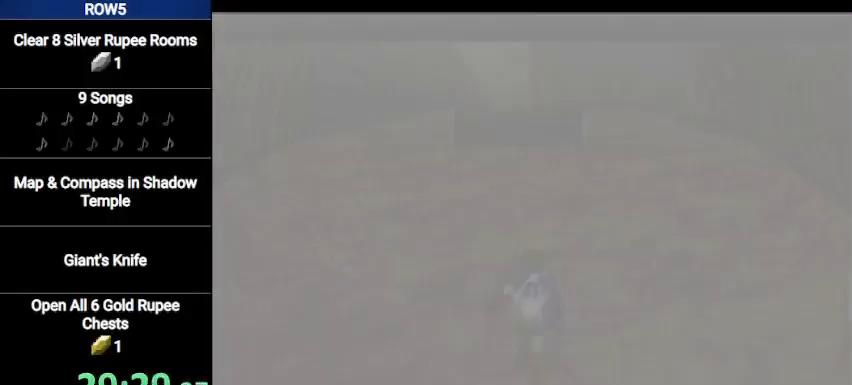
{"buttons": [], "left_stick": "up", "right_stick": "center", "events": []}
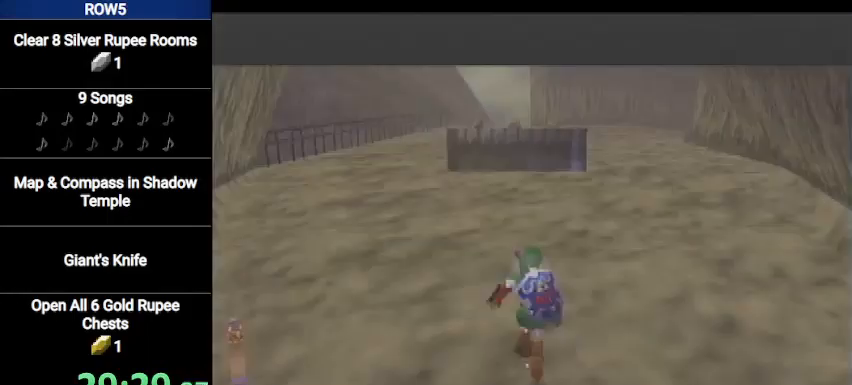
{"buttons": [], "left_stick": "up", "right_stick": "center", "events": [[167, "A", "down"], [468, "A", "up"]]}
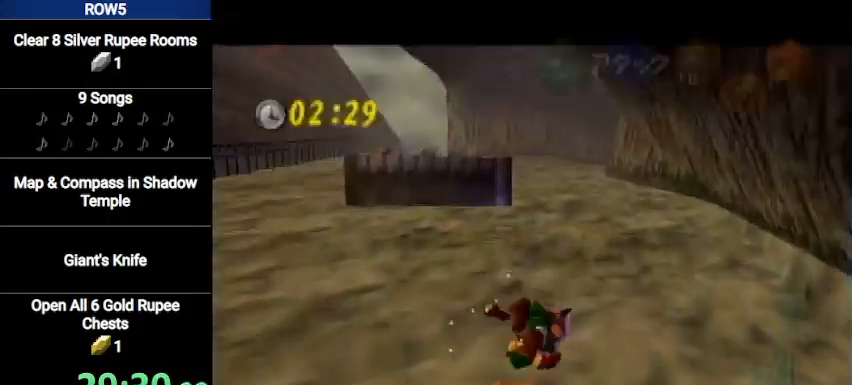
{"buttons": ["A"], "left_stick": "up", "right_stick": "center", "events": [[500, "A", "down"]]}
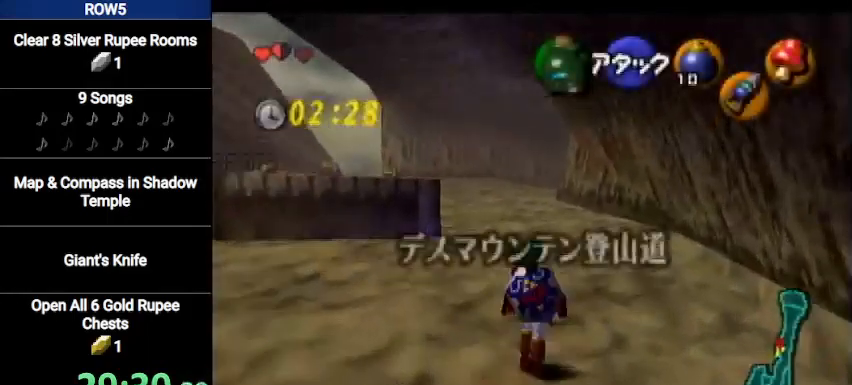
{"buttons": [], "left_stick": "up", "right_stick": "center", "events": [[201, "A", "up"]]}
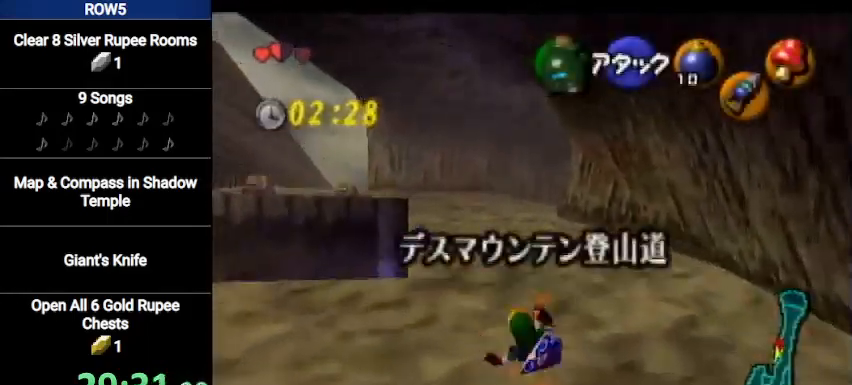
{"buttons": ["A"], "left_stick": "up", "right_stick": "center", "events": [[267, "A", "down"]]}
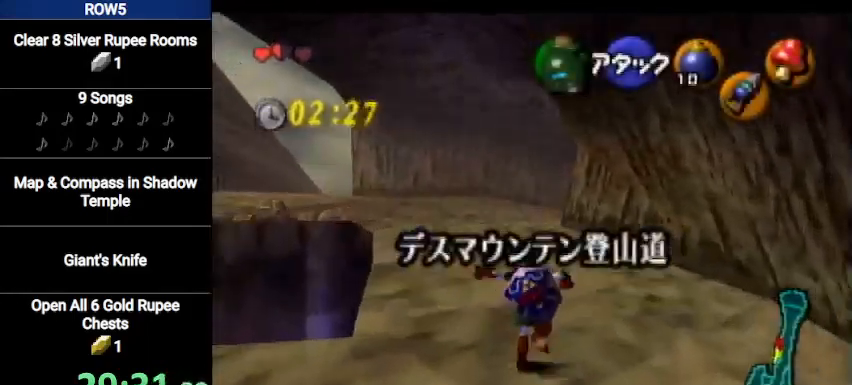
{"buttons": [], "left_stick": "up", "right_stick": "center", "events": [[67, "A", "up"]]}
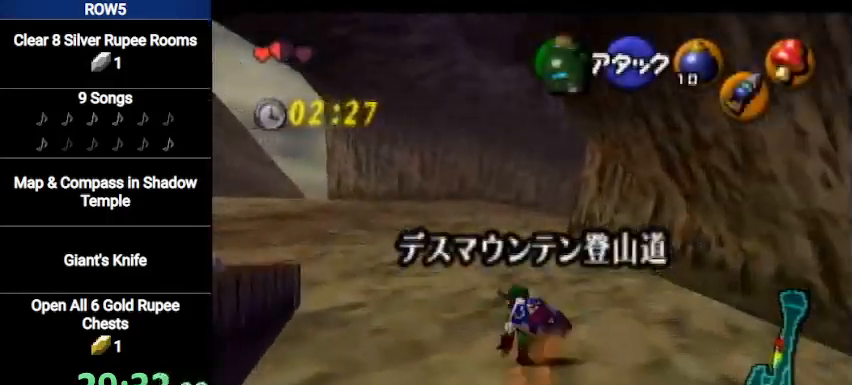
{"buttons": [], "left_stick": "up", "right_stick": "center", "events": [[100, "A", "down"], [367, "A", "up"]]}
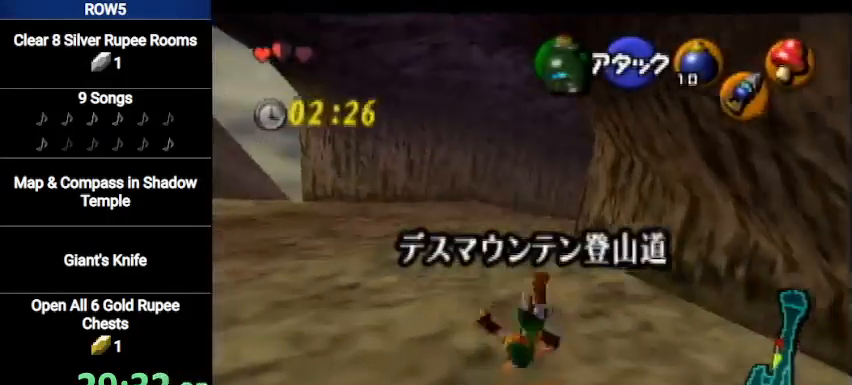
{"buttons": ["A"], "left_stick": "up", "right_stick": "center", "events": [[401, "A", "down"]]}
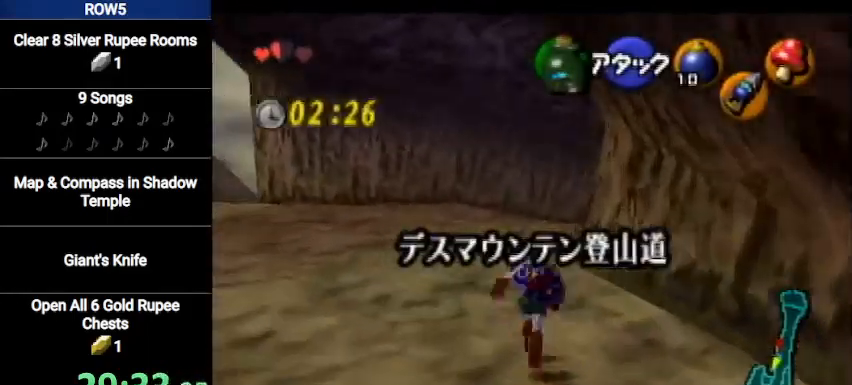
{"buttons": [], "left_stick": "up", "right_stick": "center", "events": [[167, "A", "up"]]}
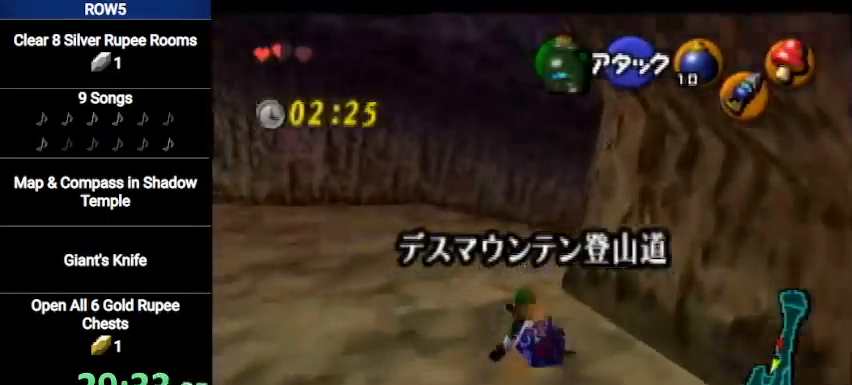
{"buttons": [], "left_stick": "up", "right_stick": "center", "events": [[201, "A", "down"], [434, "A", "up"]]}
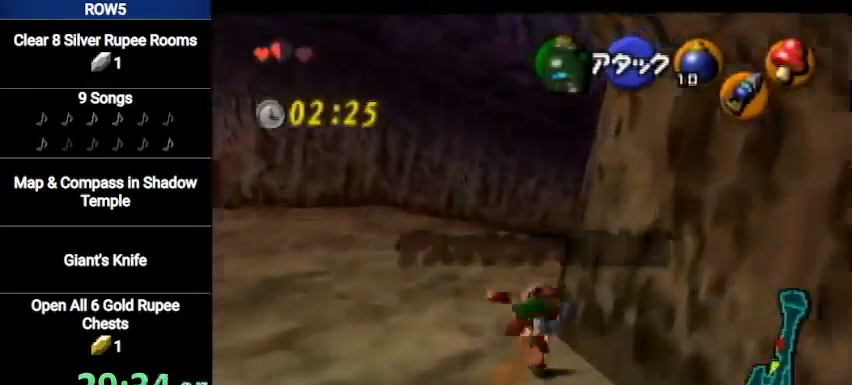
{"buttons": ["A"], "left_stick": "up-right", "right_stick": "center", "events": [[234, "left_stick", "up-right"], [467, "A", "down"]]}
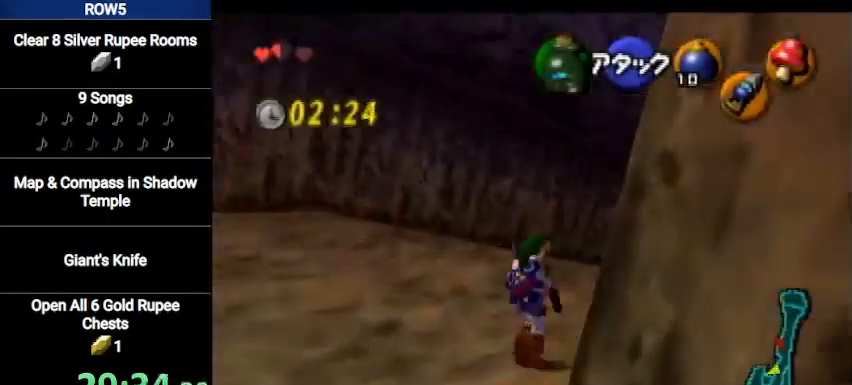
{"buttons": [], "left_stick": "up", "right_stick": "center", "events": [[234, "A", "up"], [367, "left_stick", "up"]]}
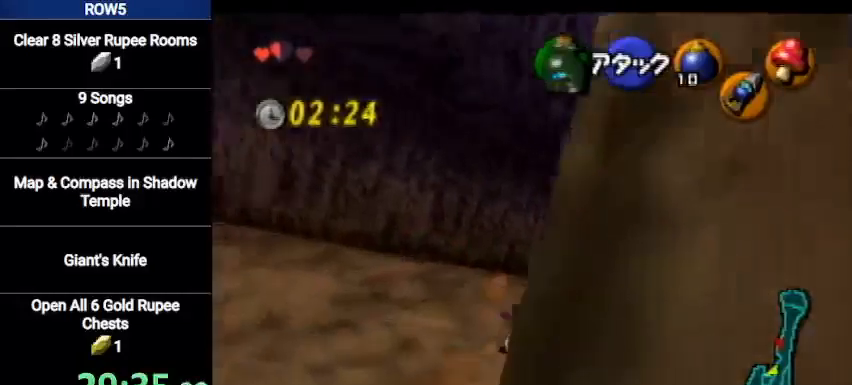
{"buttons": ["A"], "left_stick": "up", "right_stick": "center", "events": [[234, "A", "down"]]}
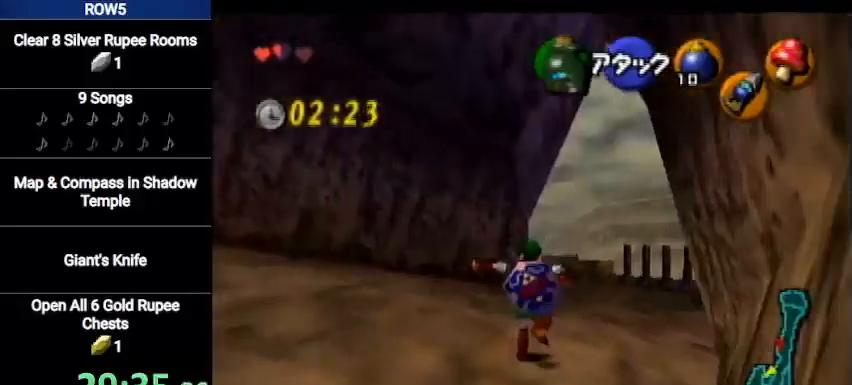
{"buttons": [], "left_stick": "up", "right_stick": "center", "events": [[100, "A", "up"]]}
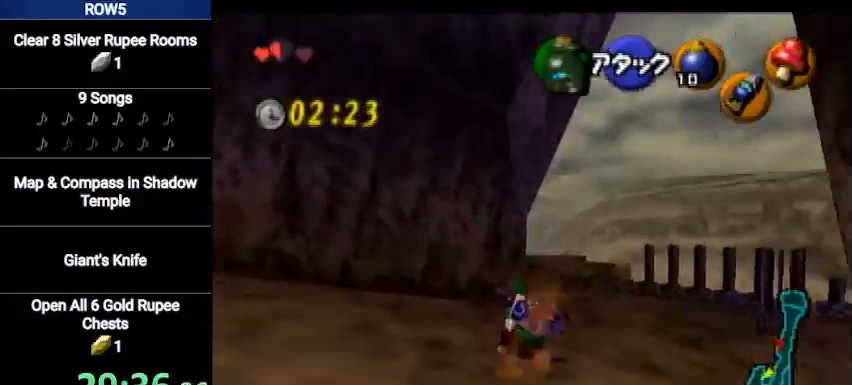
{"buttons": [], "left_stick": "up", "right_stick": "center", "events": [[133, "A", "down"], [433, "A", "up"]]}
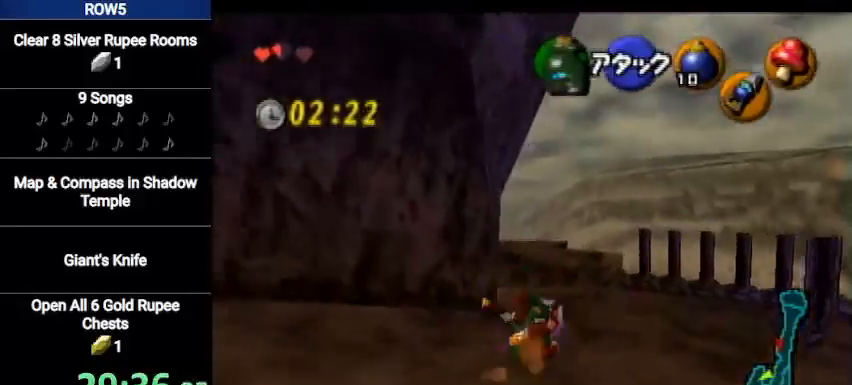
{"buttons": [], "left_stick": "up", "right_stick": "center", "events": []}
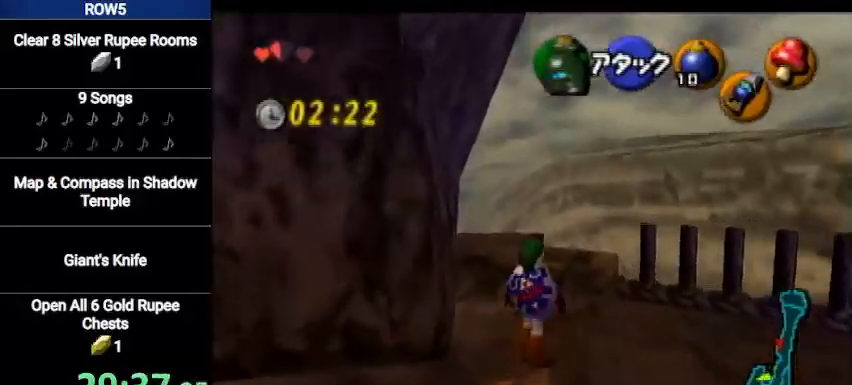
{"buttons": [], "left_stick": "up", "right_stick": "center", "events": []}
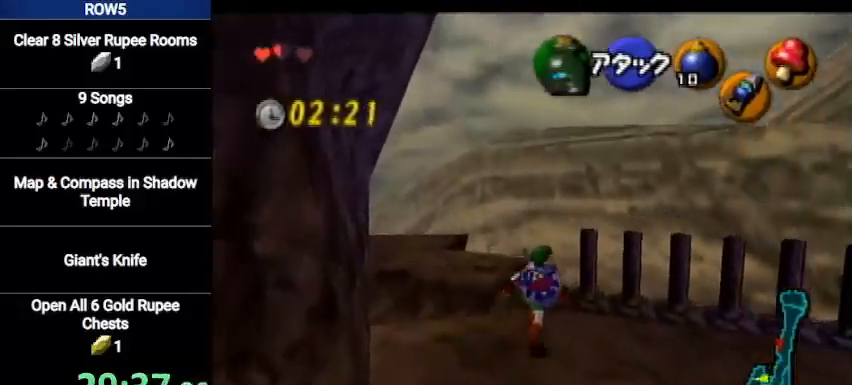
{"buttons": [], "left_stick": "up", "right_stick": "center", "events": []}
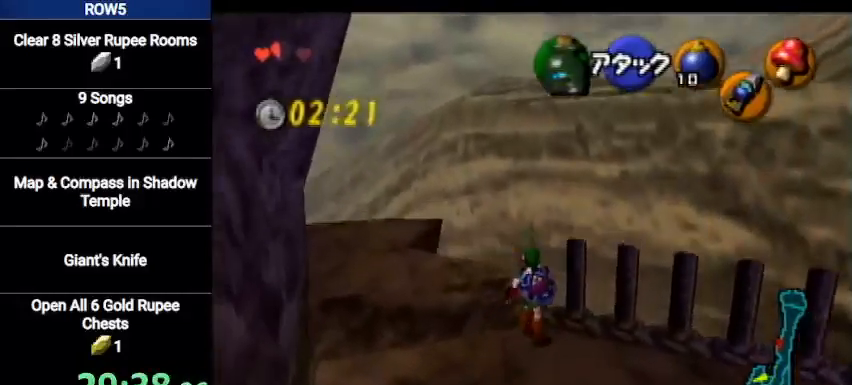
{"buttons": [], "left_stick": "up", "right_stick": "center", "events": []}
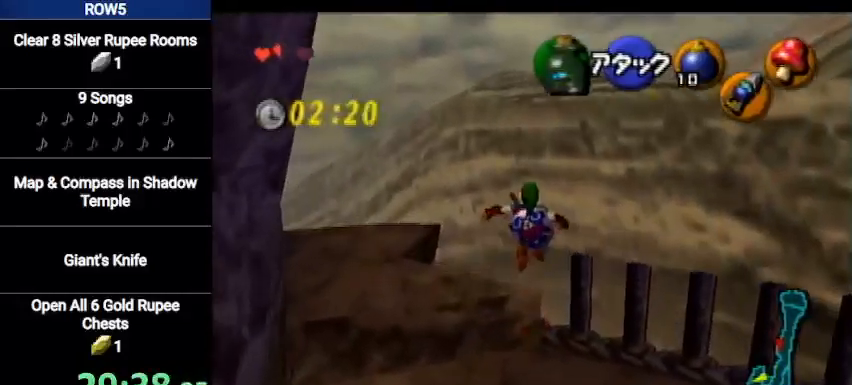
{"buttons": [], "left_stick": "up", "right_stick": "center", "events": []}
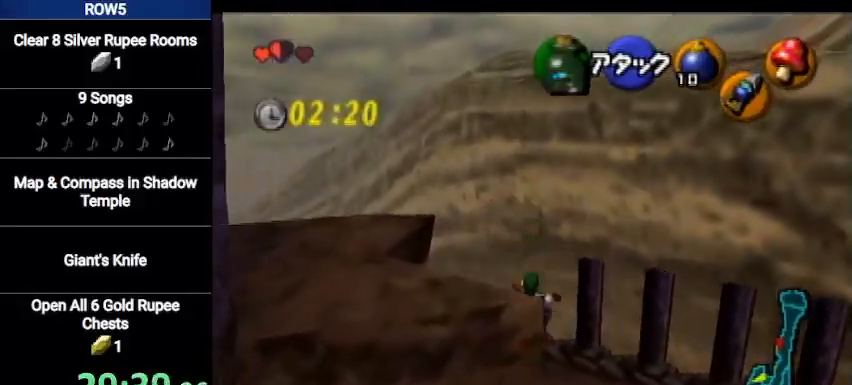
{"buttons": [], "left_stick": "up", "right_stick": "center", "events": []}
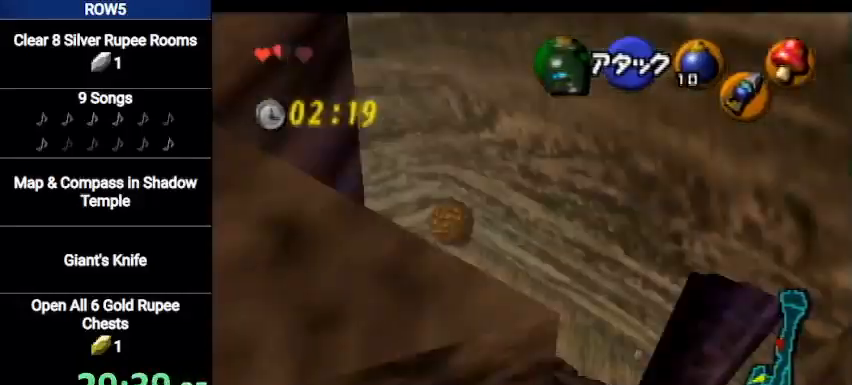
{"buttons": [], "left_stick": "up", "right_stick": "center", "events": []}
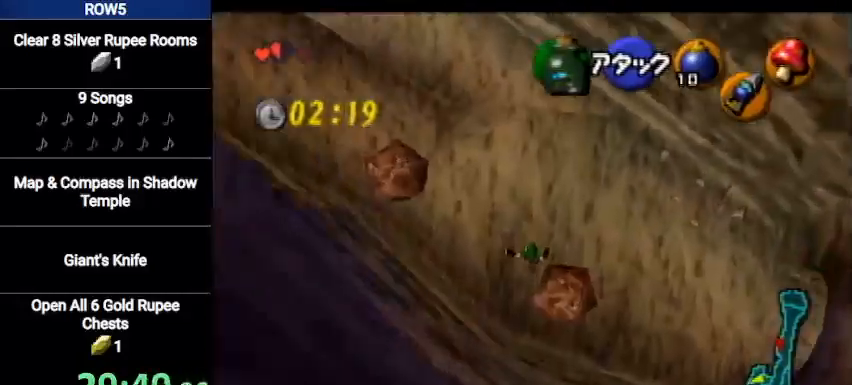
{"buttons": [], "left_stick": "up", "right_stick": "center", "events": []}
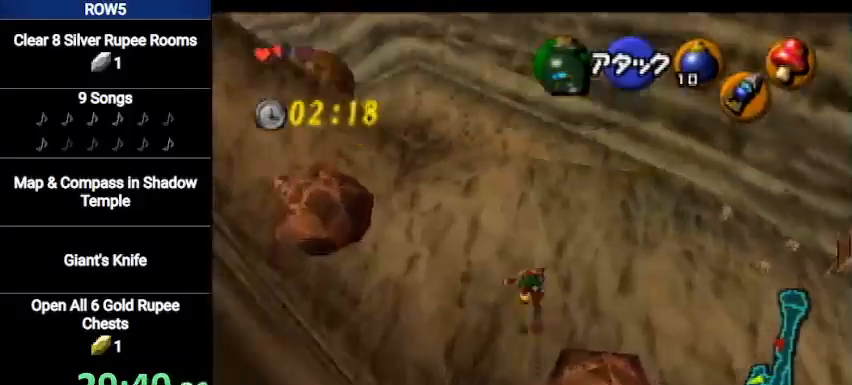
{"buttons": ["A", "L1"], "left_stick": "up", "right_stick": "center", "events": [[67, "left_stick", "up-left"], [367, "A", "down"], [400, "L1", "down"], [501, "left_stick", "up"]]}
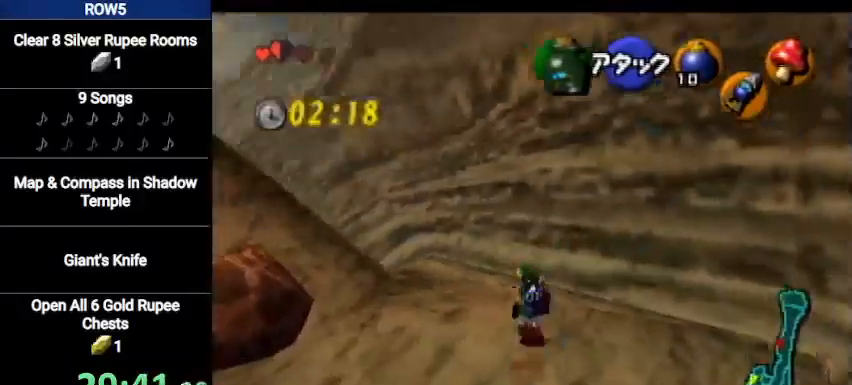
{"buttons": [], "left_stick": "up", "right_stick": "center", "events": [[133, "A", "up"], [133, "L1", "up"]]}
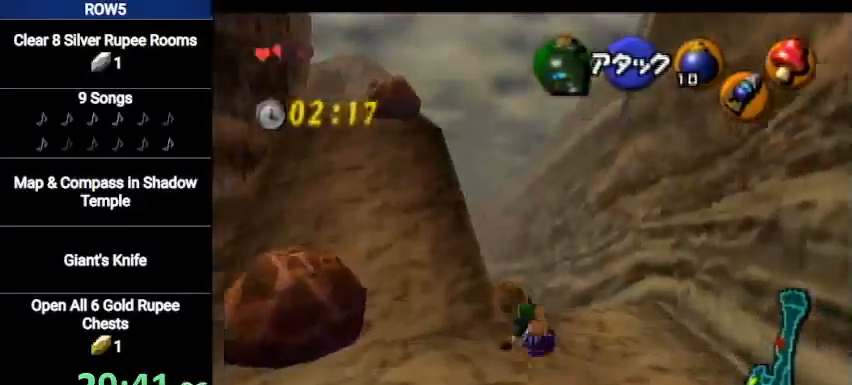
{"buttons": [], "left_stick": "up", "right_stick": "center", "events": [[167, "A", "down"], [200, "L1", "down"], [400, "A", "up"], [400, "L1", "up"]]}